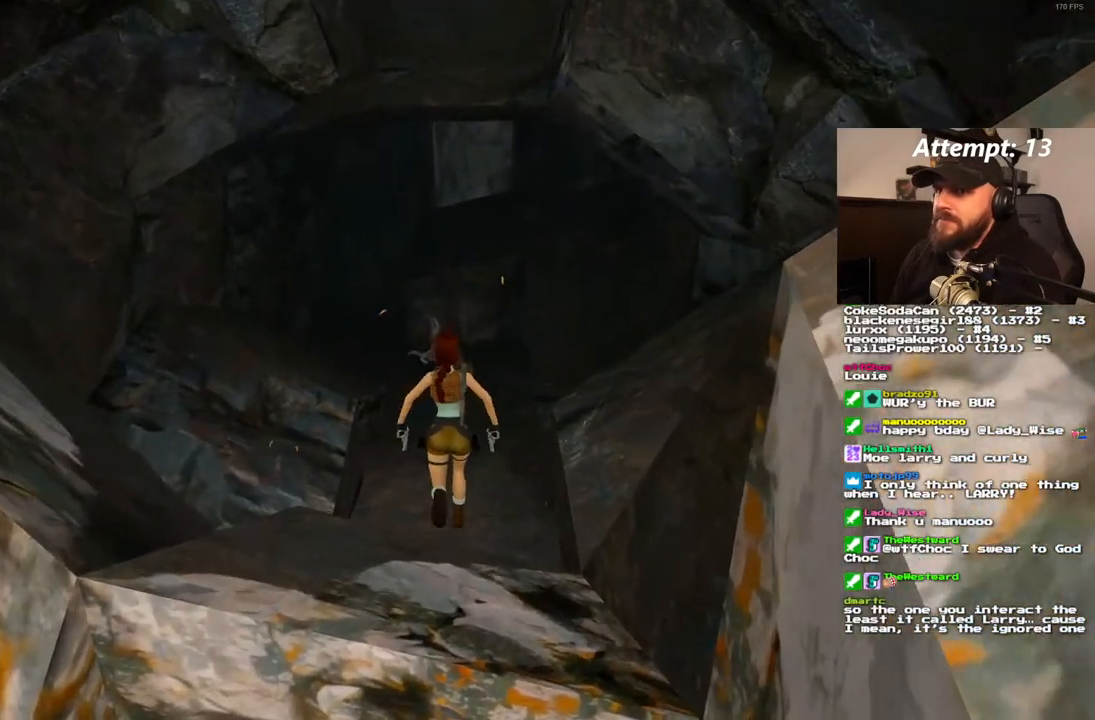
Gameplay with a controller (PlayStation layout); each line is a JSON object with the inputs held at the frame after it (dt_ms = milliseconds from this image to that frame). "events" lists button and stick changes between this image and that frame as [ms after this image, input, new state], when the widget could be followed in between. Not read: HOME L3 R3 START.
{"dt_ms": 500, "buttons": ["DPAD_UP"], "left_stick": "center", "right_stick": "center"}
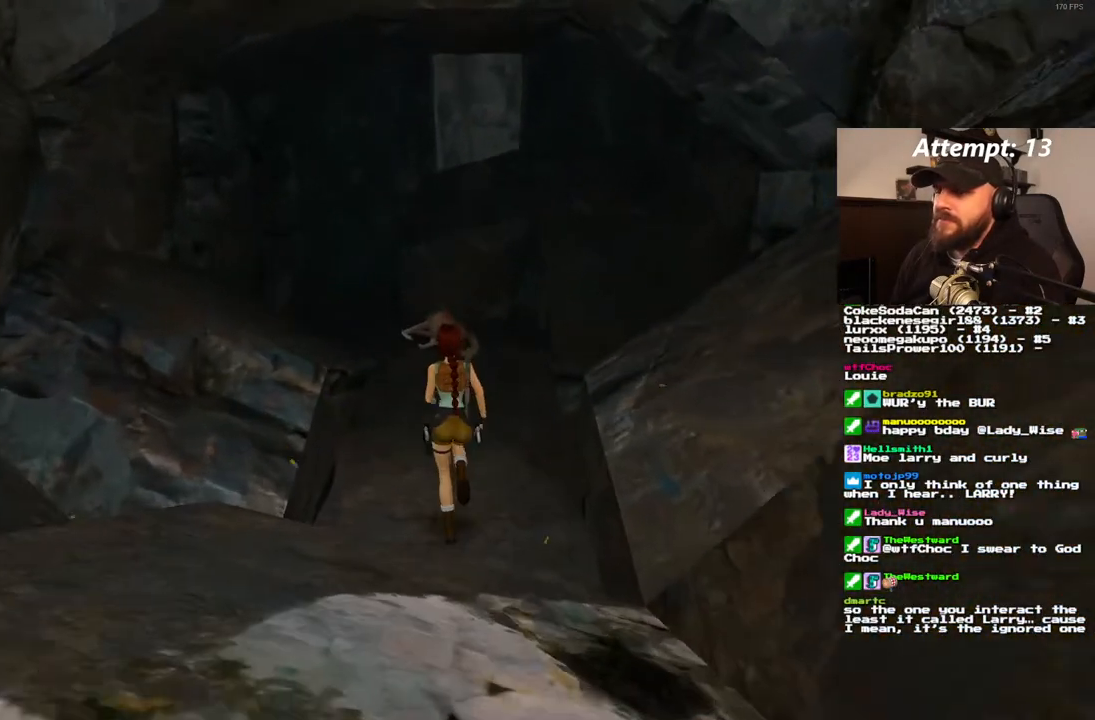
{"dt_ms": 500, "buttons": ["SQUARE", "DPAD_UP"], "left_stick": "center", "right_stick": "center", "events": [[450, "SQUARE", "down"]]}
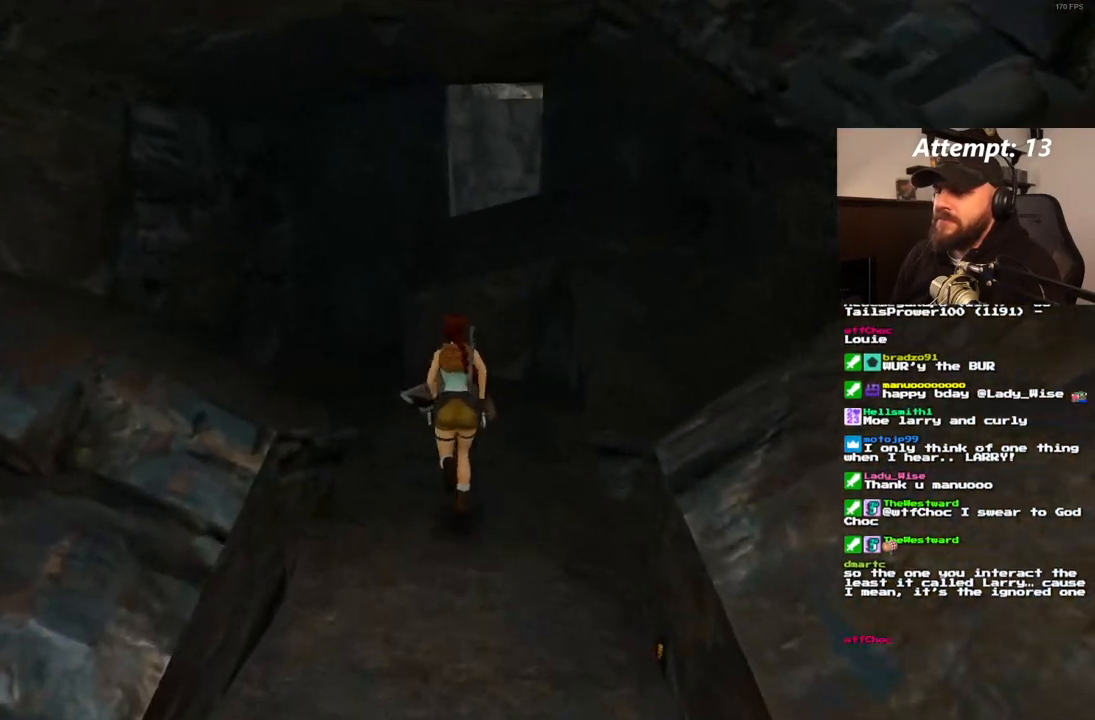
{"dt_ms": 500, "buttons": ["SQUARE", "DPAD_UP"], "left_stick": "center", "right_stick": "center"}
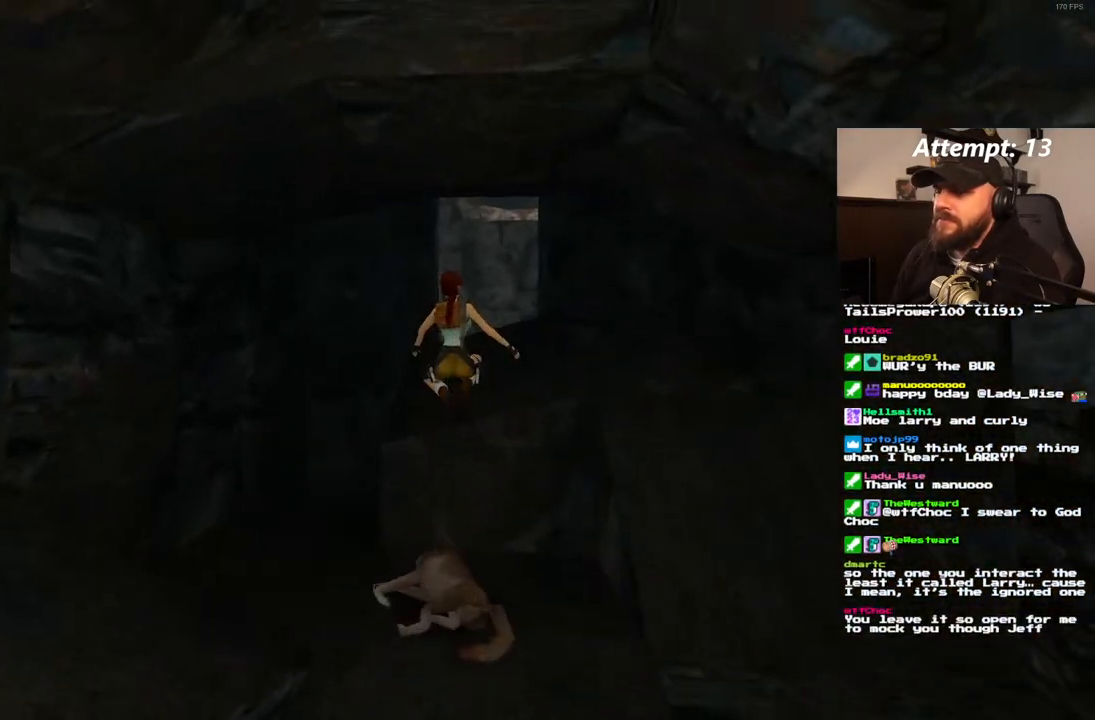
{"dt_ms": 500, "buttons": ["SQUARE", "DPAD_UP", "DPAD_RIGHT"], "left_stick": "center", "right_stick": "center", "events": [[50, "SQUARE", "up"], [367, "DPAD_RIGHT", "down"], [483, "SQUARE", "down"]]}
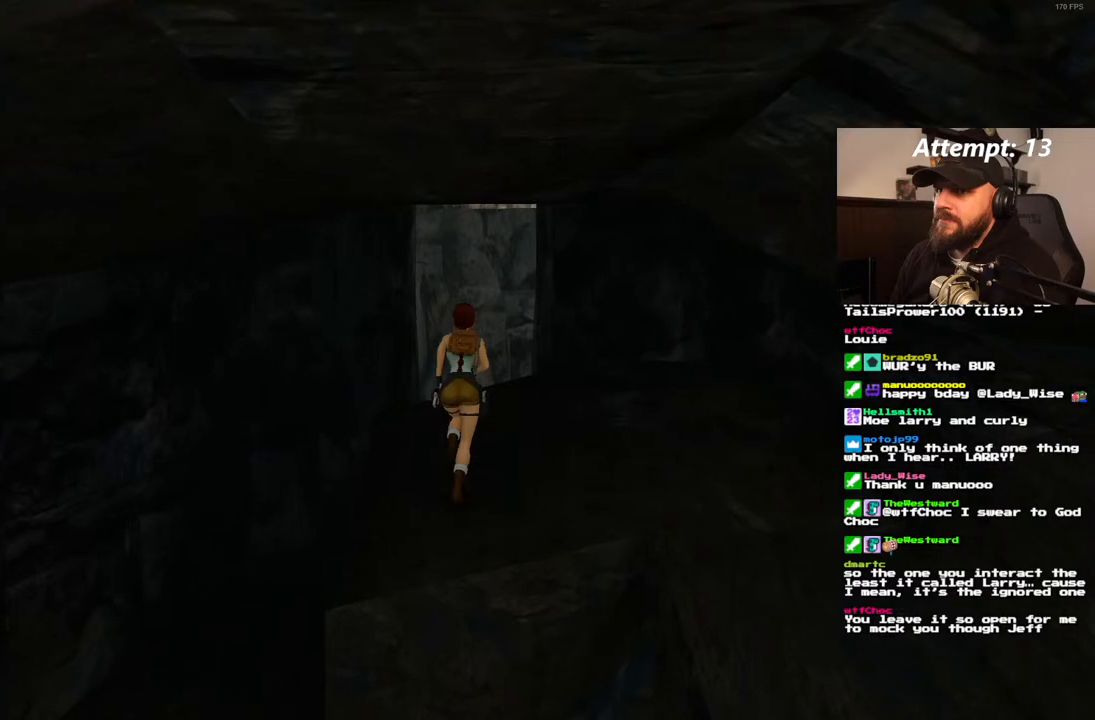
{"dt_ms": 500, "buttons": ["SQUARE", "DPAD_UP"], "left_stick": "center", "right_stick": "center", "events": [[117, "DPAD_RIGHT", "up"]]}
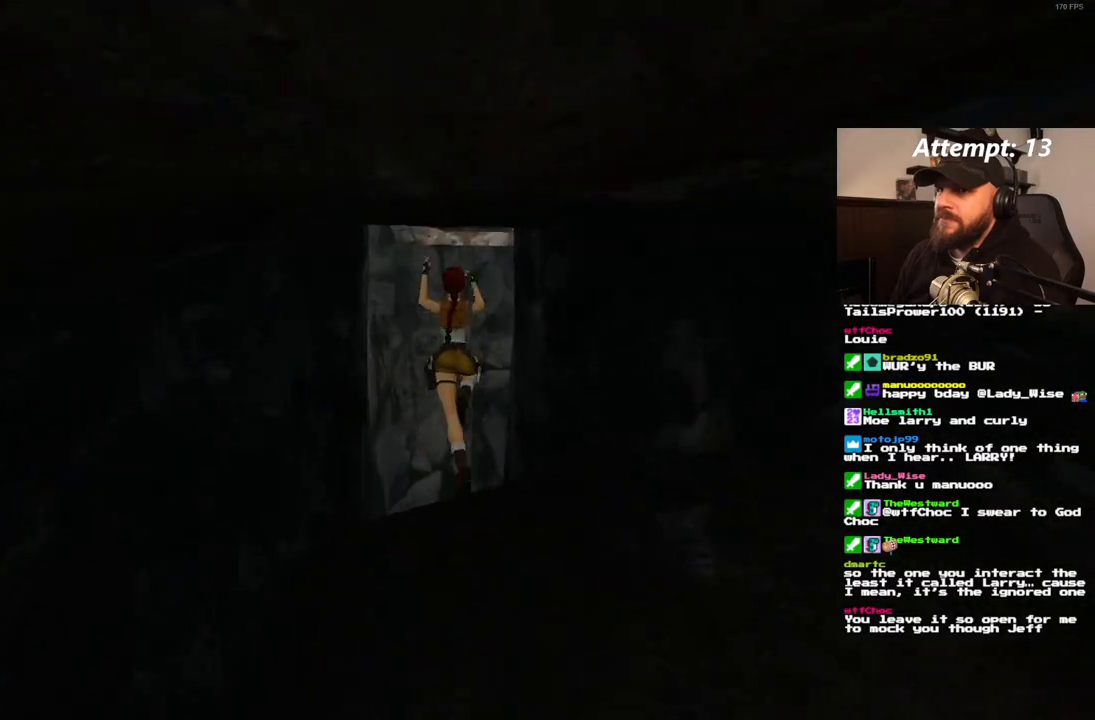
{"dt_ms": 500, "buttons": ["DPAD_UP", "DPAD_RIGHT"], "left_stick": "center", "right_stick": "center", "events": [[300, "SQUARE", "up"], [383, "DPAD_RIGHT", "down"]]}
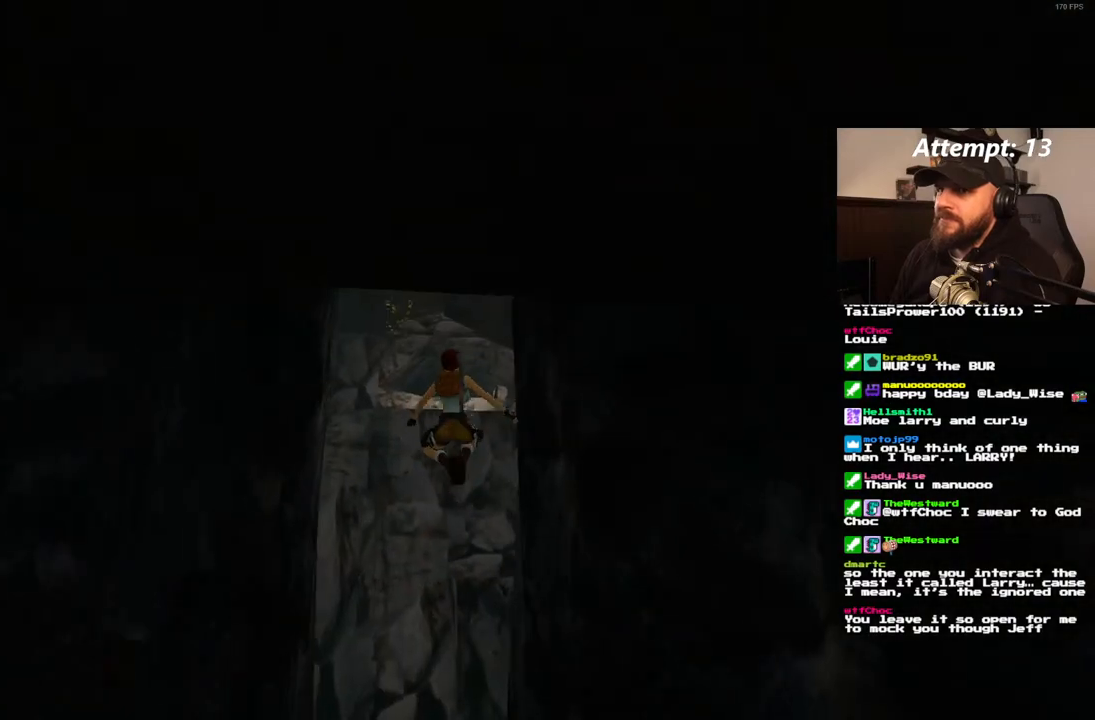
{"dt_ms": 500, "buttons": ["DPAD_UP", "DPAD_RIGHT"], "left_stick": "center", "right_stick": "center", "events": [[117, "DPAD_RIGHT", "up"], [483, "DPAD_RIGHT", "down"]]}
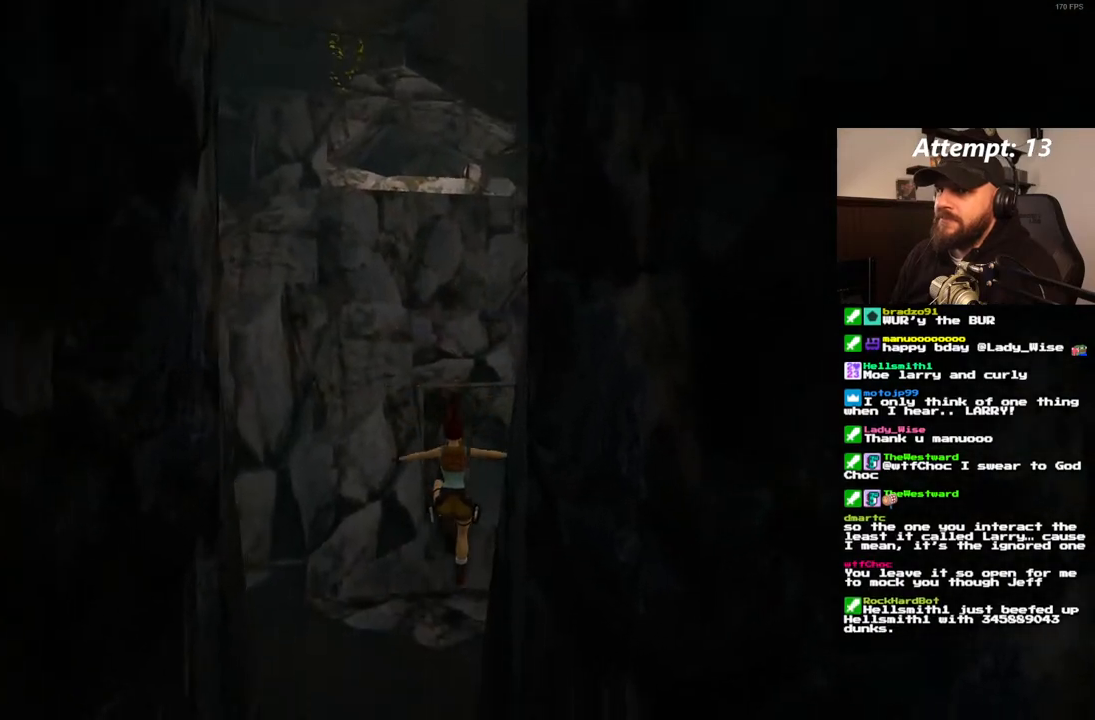
{"dt_ms": 500, "buttons": ["DPAD_UP"], "left_stick": "center", "right_stick": "center", "events": [[167, "DPAD_RIGHT", "up"]]}
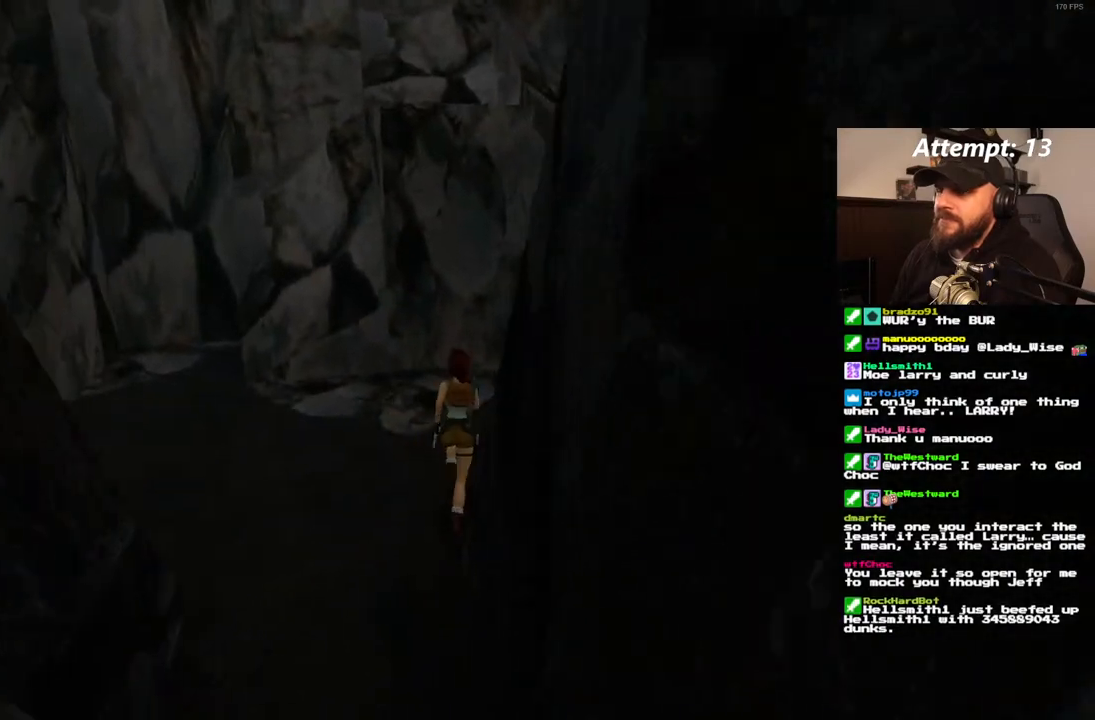
{"dt_ms": 1000, "buttons": ["CROSS", "DPAD_UP"], "left_stick": "center", "right_stick": "center", "events": [[367, "DPAD_LEFT", "down"], [400, "CROSS", "down"], [517, "DPAD_LEFT", "up"]]}
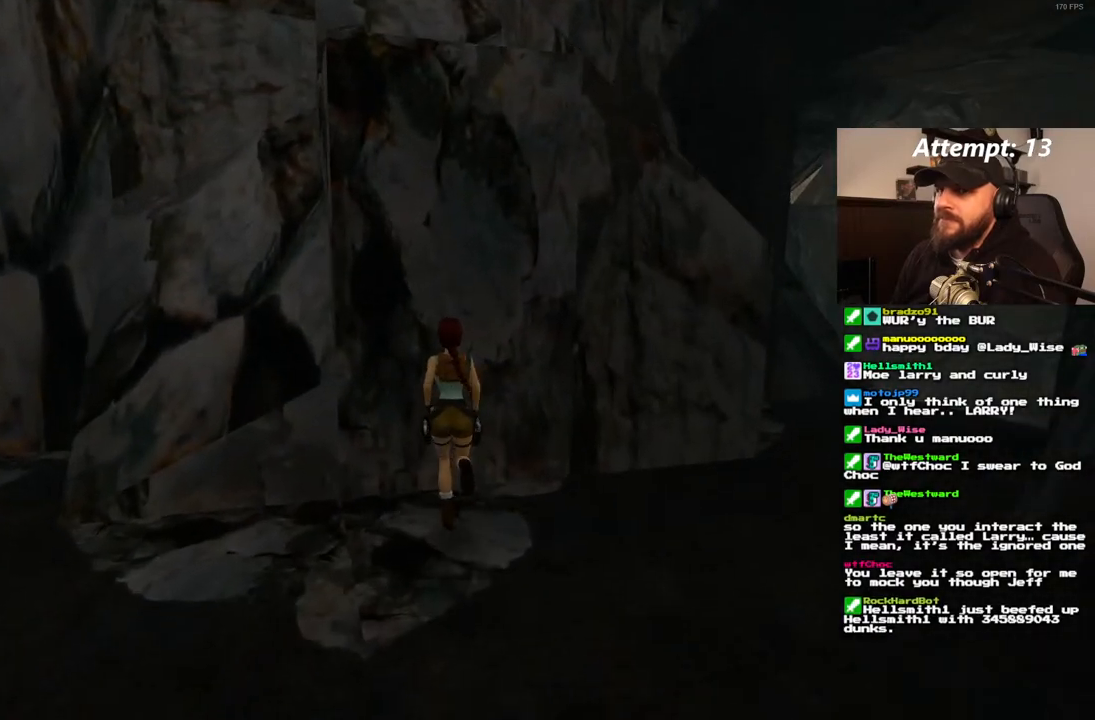
{"dt_ms": 500, "buttons": ["CROSS", "DPAD_UP"], "left_stick": "center", "right_stick": "center", "events": []}
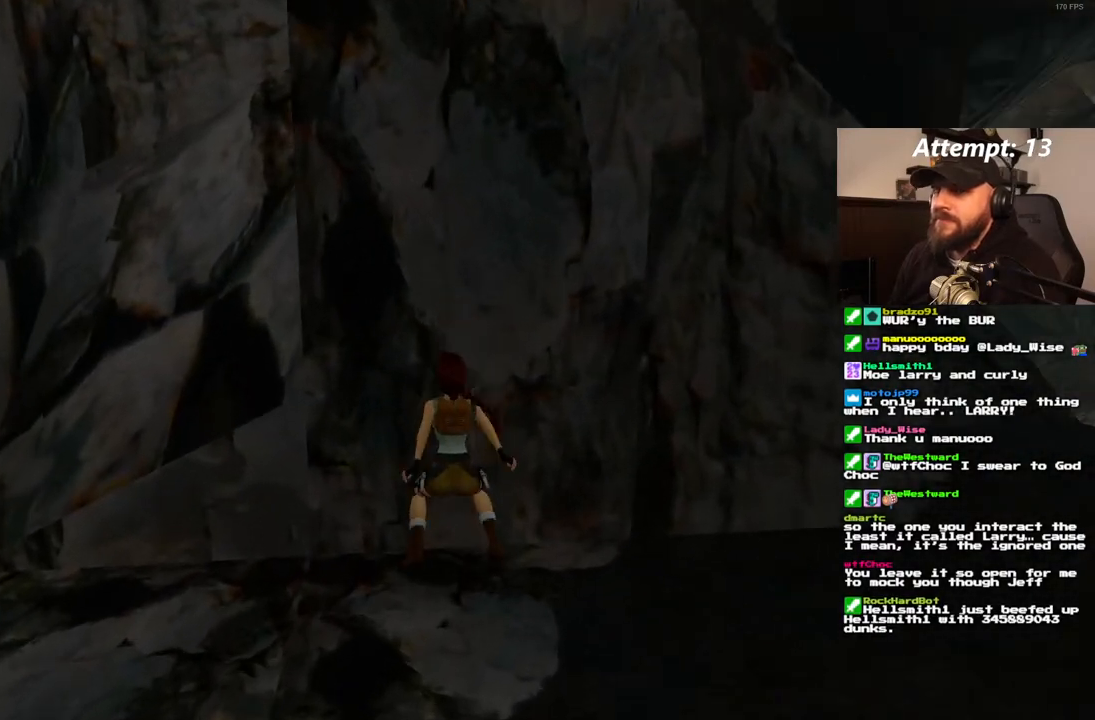
{"dt_ms": 500, "buttons": ["CROSS", "DPAD_UP"], "left_stick": "center", "right_stick": "center", "events": []}
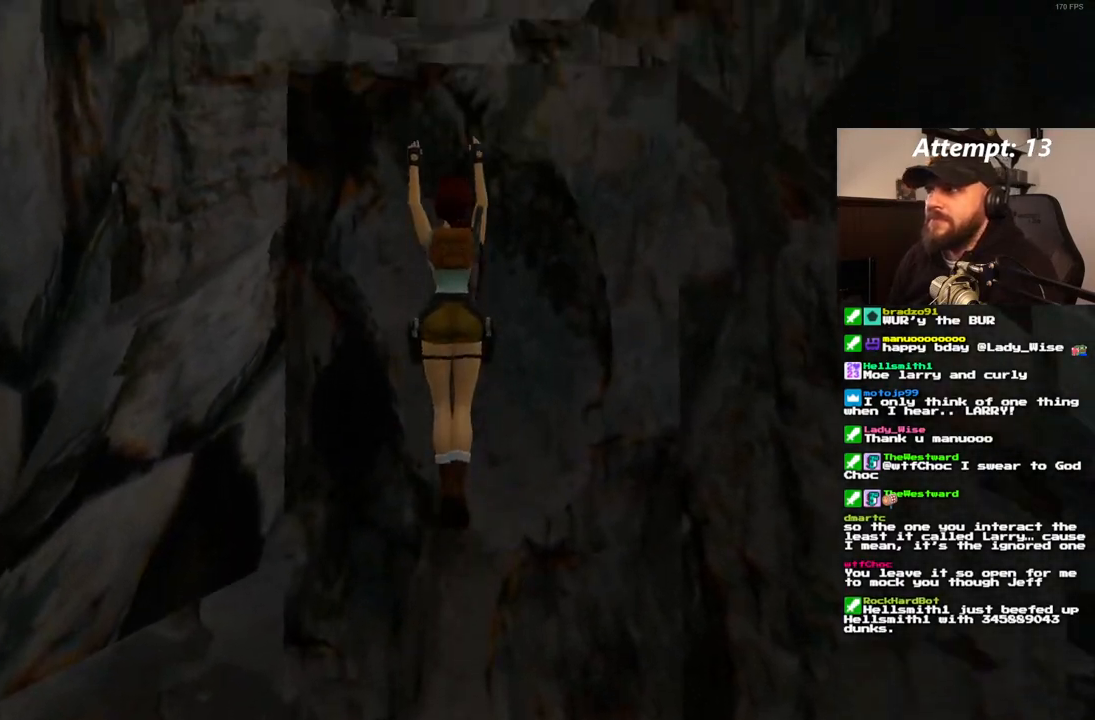
{"dt_ms": 500, "buttons": ["CROSS", "DPAD_UP"], "left_stick": "center", "right_stick": "center", "events": []}
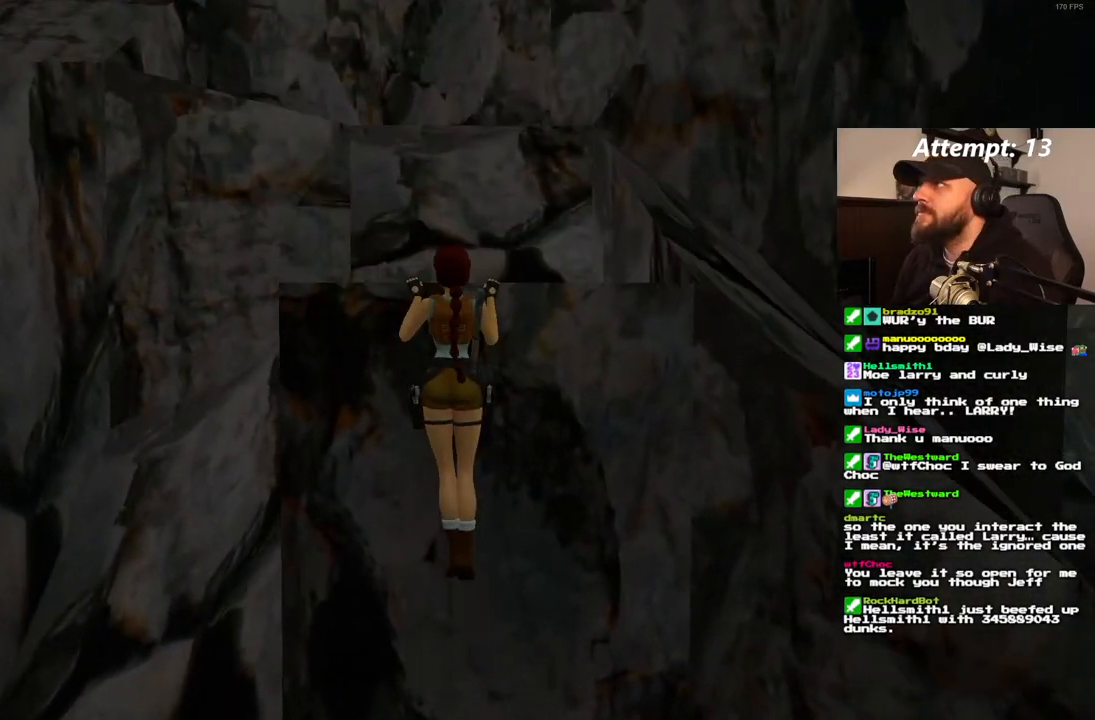
{"dt_ms": 500, "buttons": [], "left_stick": "center", "right_stick": "center", "events": [[183, "CROSS", "up"], [183, "DPAD_UP", "up"]]}
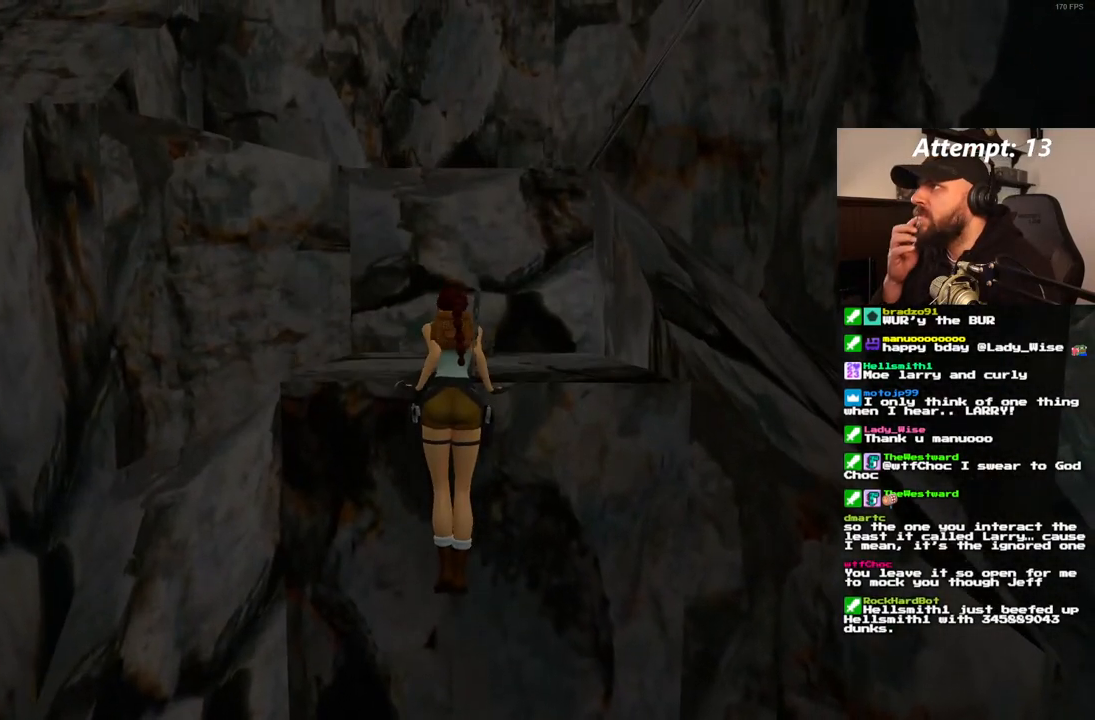
{"dt_ms": 500, "buttons": [], "left_stick": "center", "right_stick": "center", "events": []}
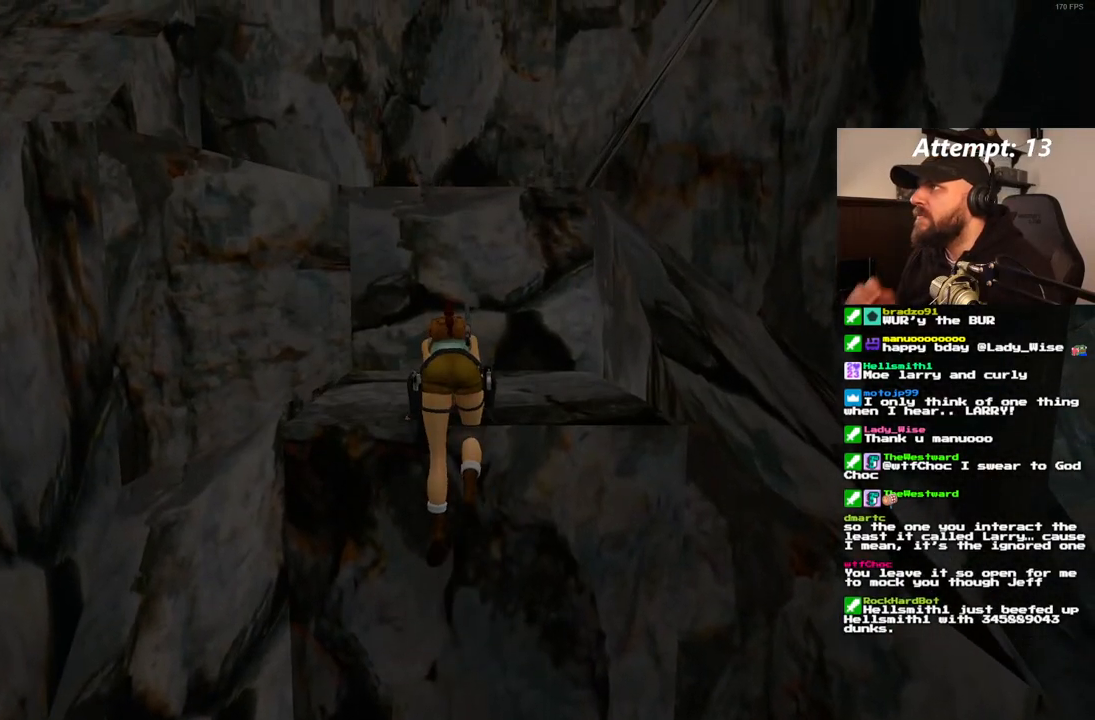
{"dt_ms": 500, "buttons": [], "left_stick": "center", "right_stick": "center", "events": []}
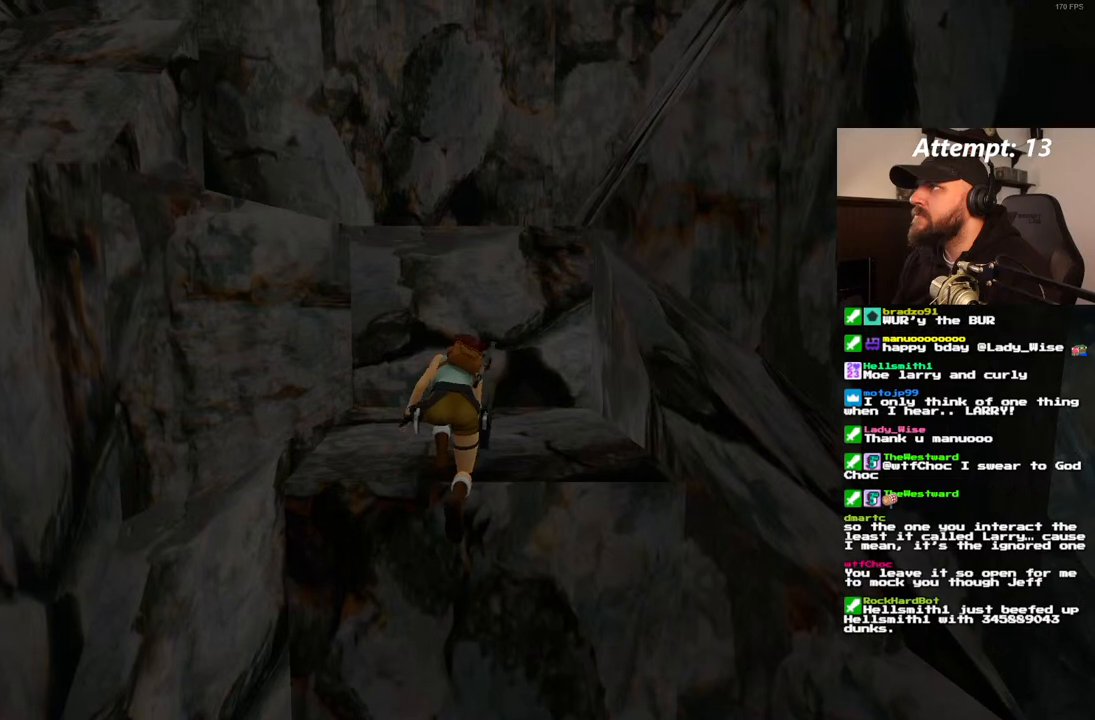
{"dt_ms": 500, "buttons": ["DPAD_UP", "DPAD_RIGHT"], "left_stick": "center", "right_stick": "center", "events": [[100, "DPAD_UP", "down"], [200, "DPAD_RIGHT", "down"]]}
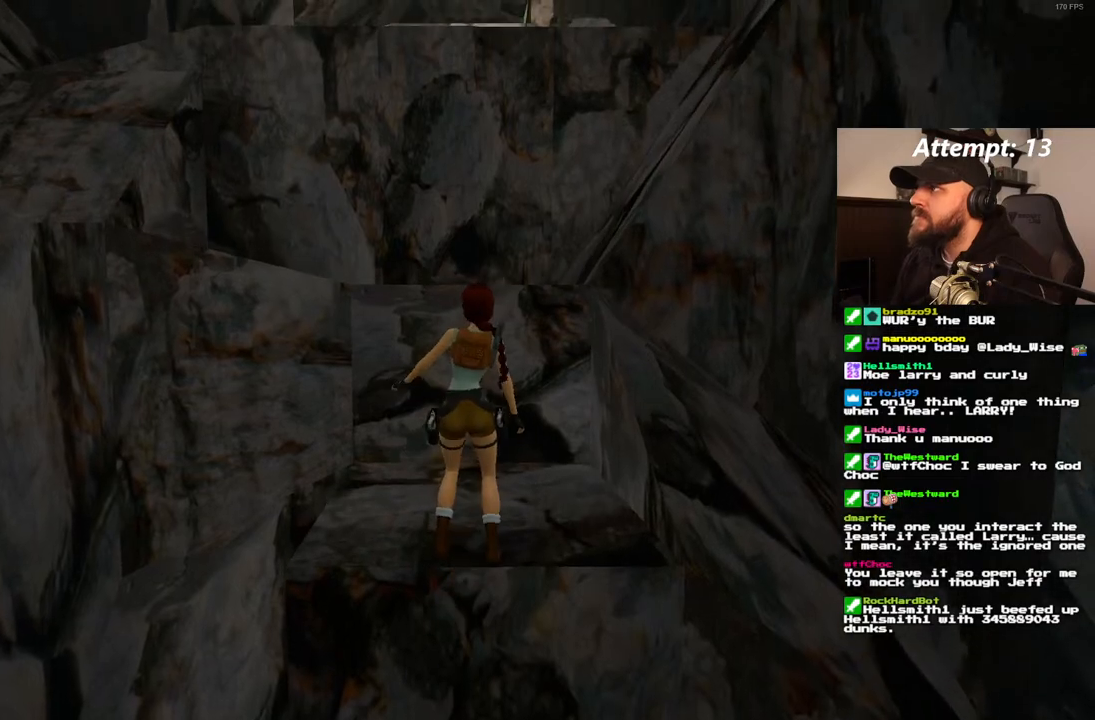
{"dt_ms": 500, "buttons": ["DPAD_UP", "DPAD_RIGHT"], "left_stick": "center", "right_stick": "center", "events": []}
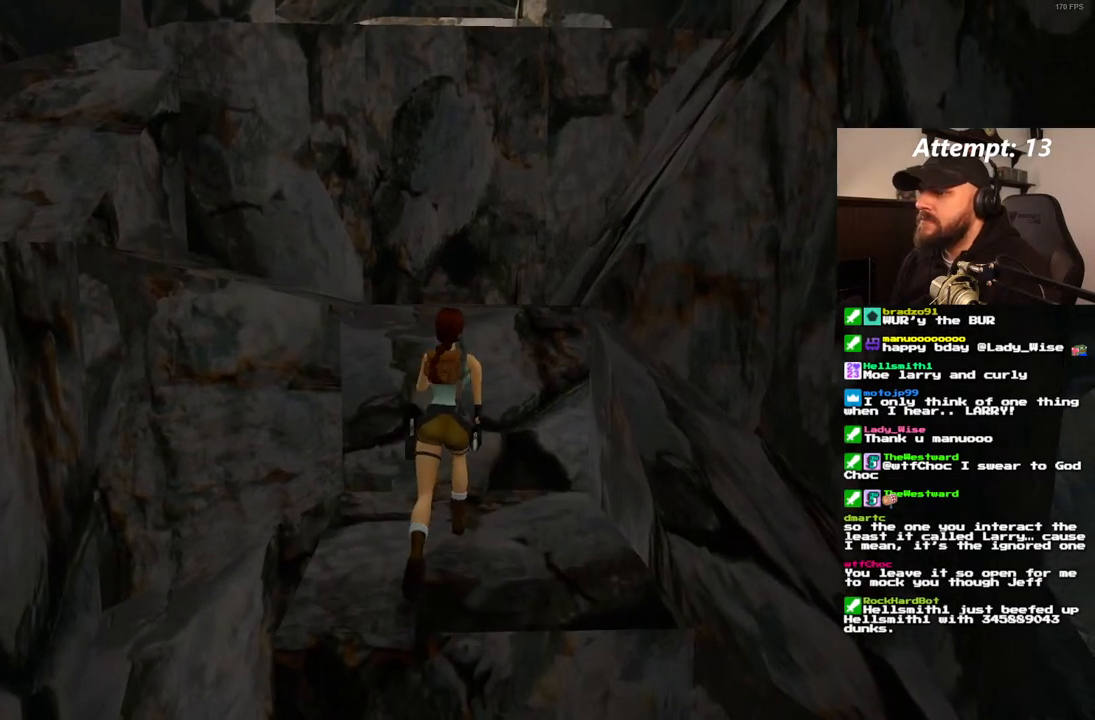
{"dt_ms": 500, "buttons": ["CROSS", "DPAD_UP"], "left_stick": "center", "right_stick": "center", "events": [[17, "CROSS", "down"], [117, "DPAD_RIGHT", "up"], [200, "DPAD_LEFT", "down"], [417, "DPAD_LEFT", "up"]]}
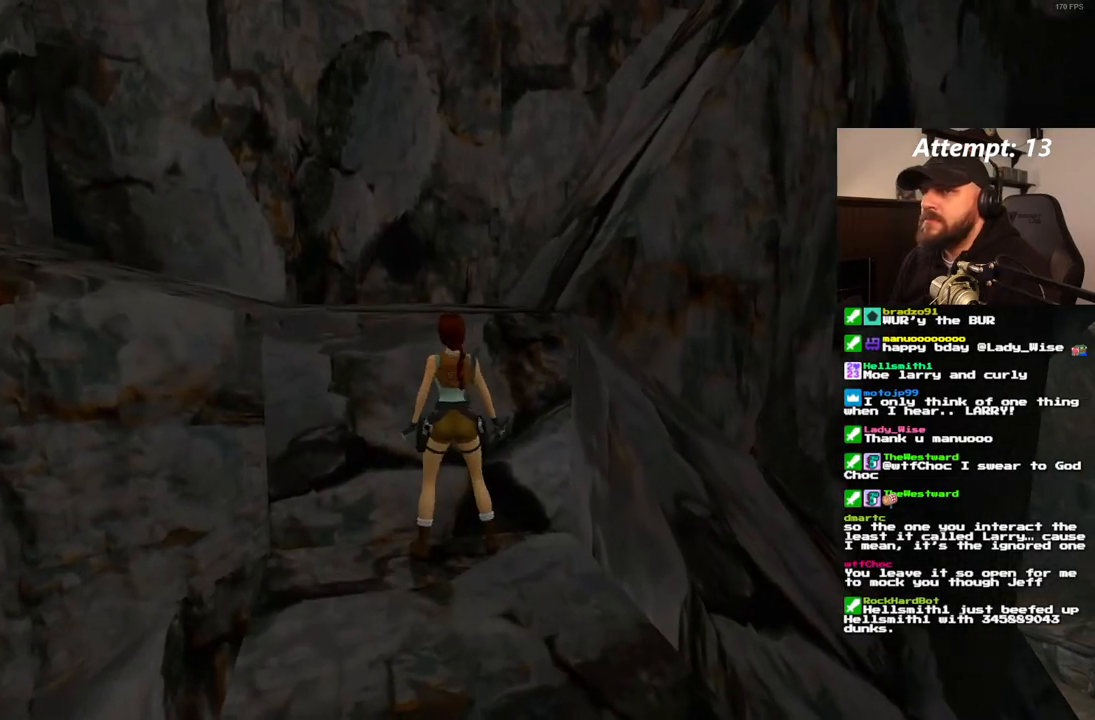
{"dt_ms": 500, "buttons": ["CROSS", "DPAD_UP"], "left_stick": "center", "right_stick": "center", "events": []}
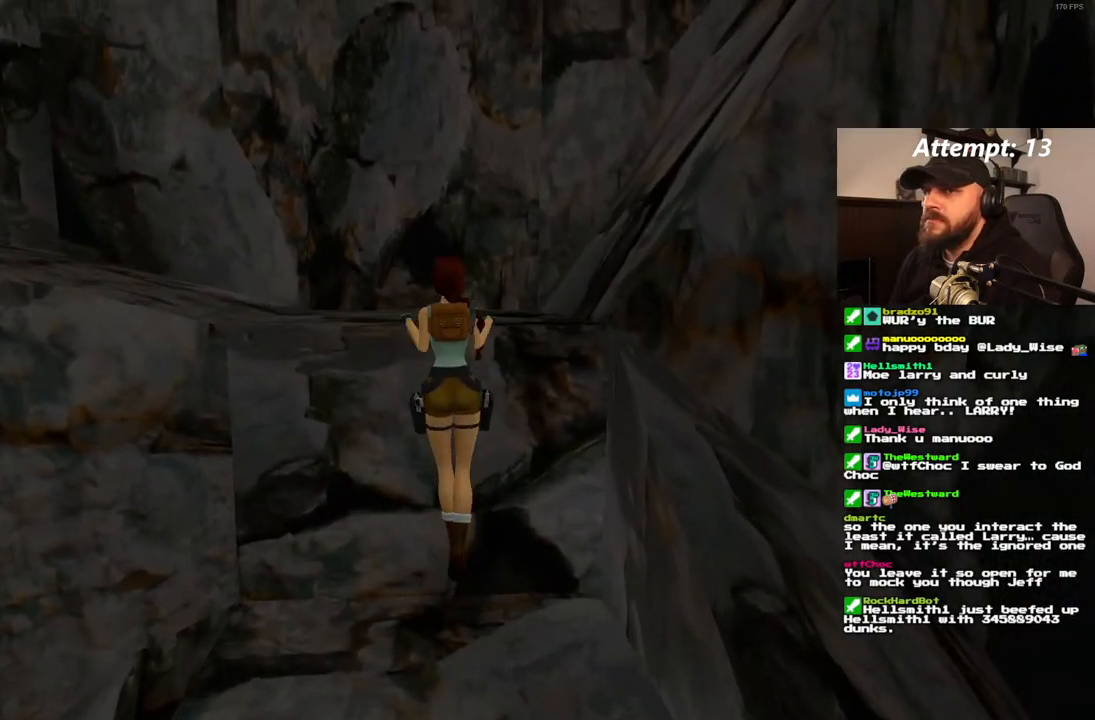
{"dt_ms": 500, "buttons": [], "left_stick": "center", "right_stick": "center", "events": [[250, "CROSS", "up"], [300, "DPAD_UP", "up"]]}
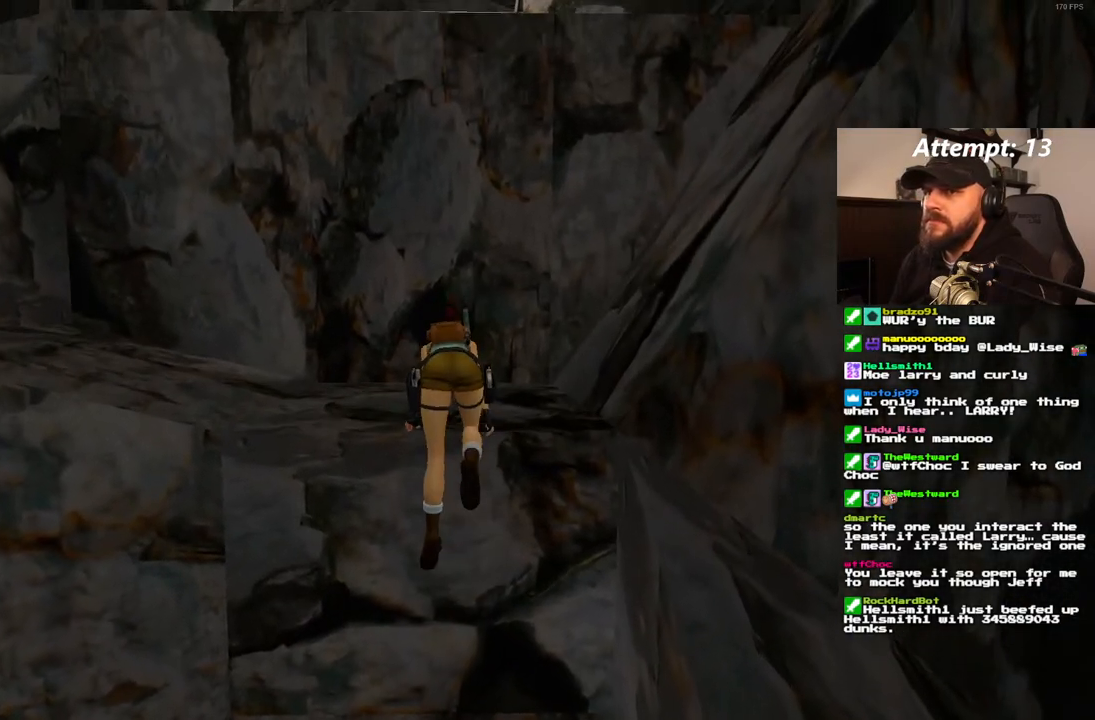
{"dt_ms": 500, "buttons": [], "left_stick": "center", "right_stick": "center", "events": []}
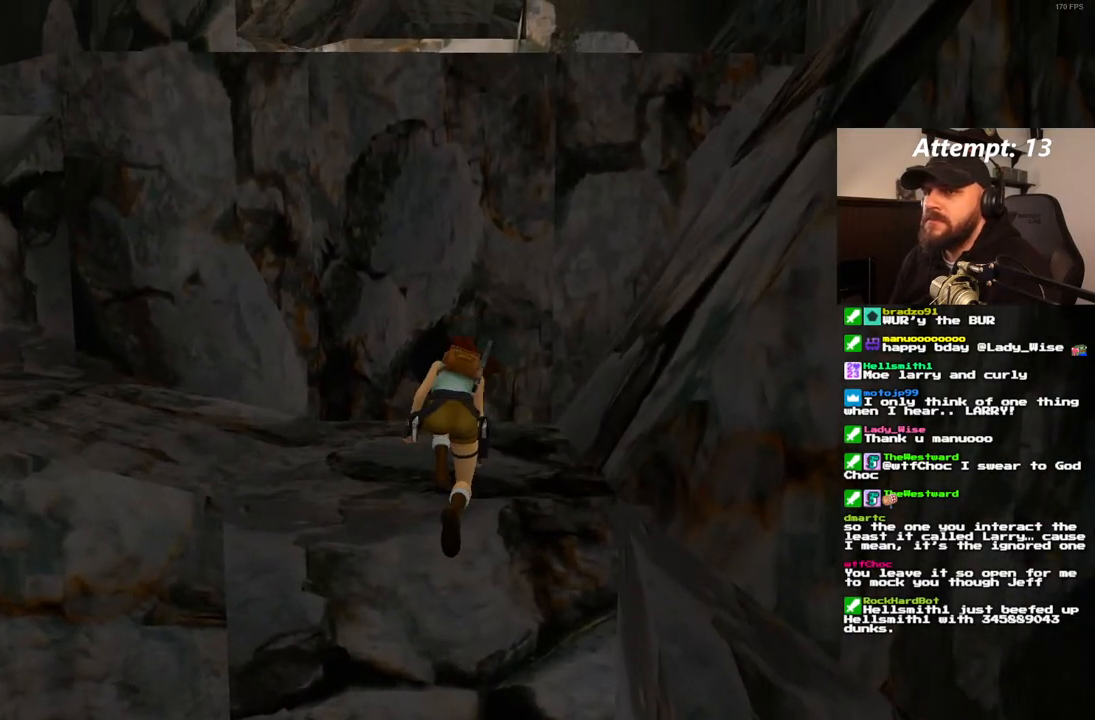
{"dt_ms": 500, "buttons": ["DPAD_UP"], "left_stick": "center", "right_stick": "center", "events": [[133, "DPAD_UP", "down"]]}
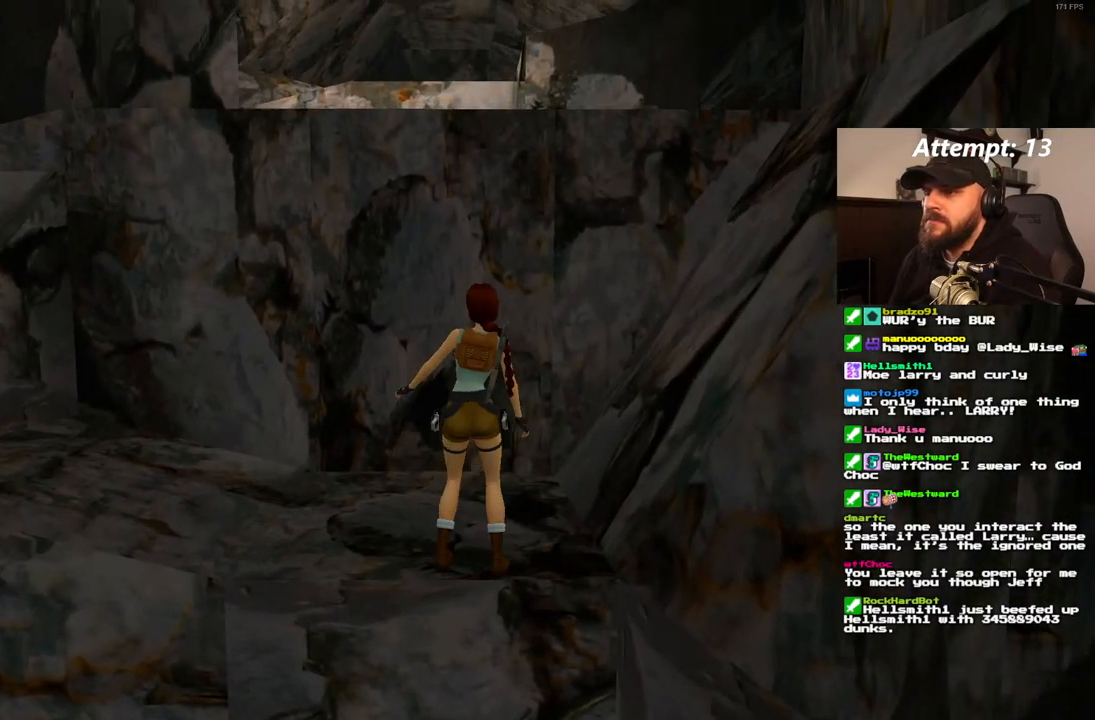
{"dt_ms": 500, "buttons": ["CROSS", "DPAD_UP"], "left_stick": "center", "right_stick": "center", "events": [[317, "CROSS", "down"]]}
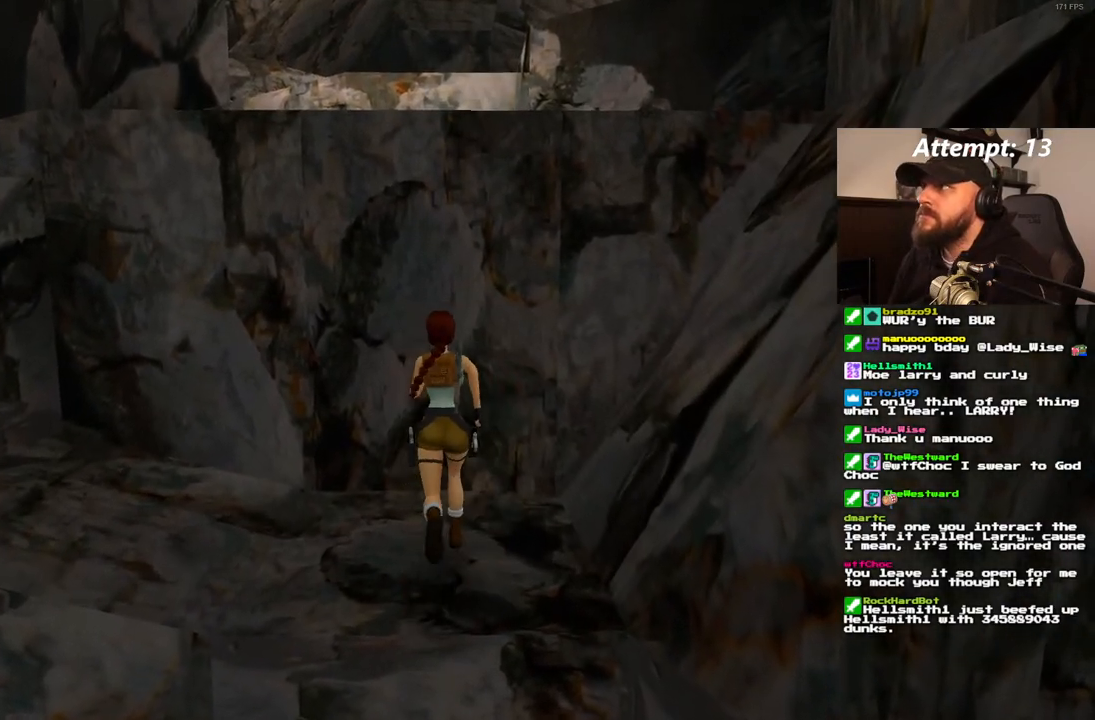
{"dt_ms": 500, "buttons": ["CROSS", "DPAD_UP"], "left_stick": "center", "right_stick": "center", "events": []}
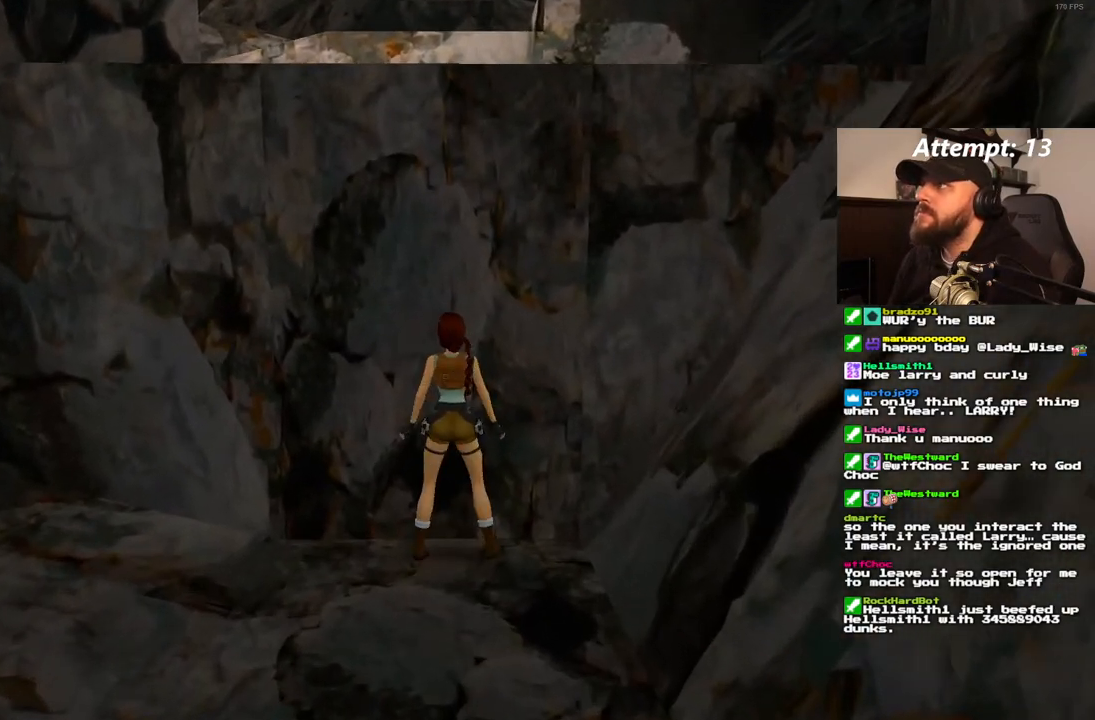
{"dt_ms": 500, "buttons": ["CROSS", "DPAD_UP"], "left_stick": "center", "right_stick": "center", "events": []}
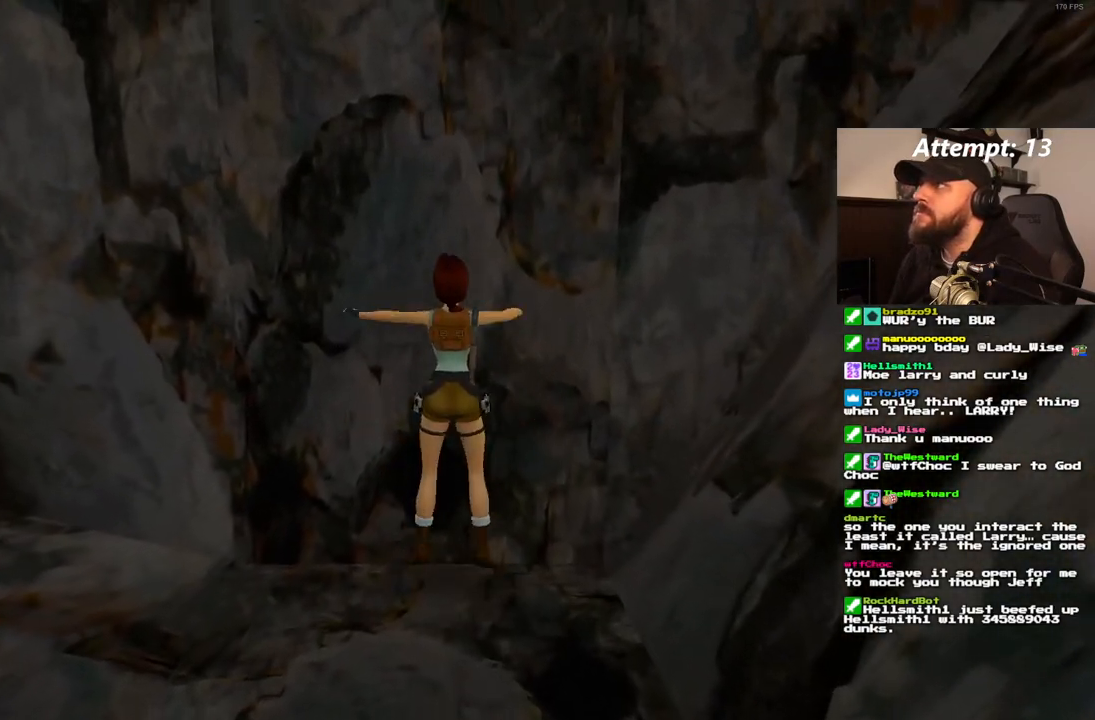
{"dt_ms": 500, "buttons": ["CROSS", "DPAD_UP"], "left_stick": "center", "right_stick": "center", "events": []}